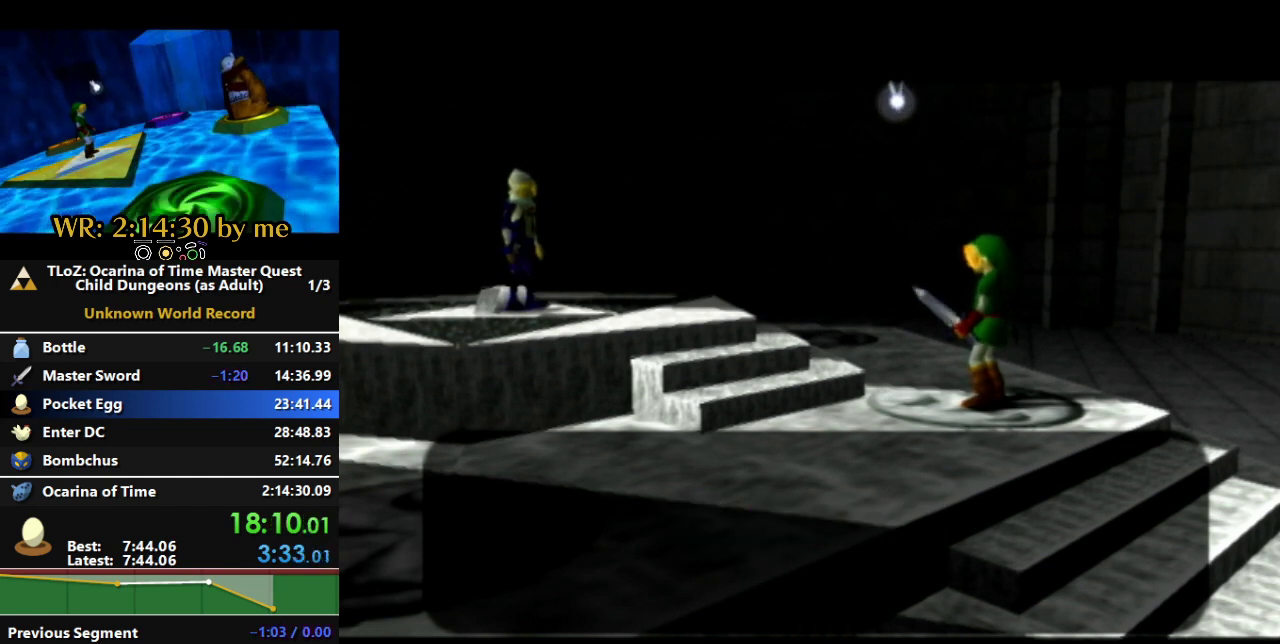
Gameplay with a controller (Nintendo layout); each line is a JSON object with the inputs held at the frame after it. "events" lists button and stick changes between this image and that frame as [ms after this image, input, new state], when the widget could be followed in between. Not read: B L3 R3 Y.
{"buttons": [], "left_stick": "center", "right_stick": "center", "events": [[133, "A", "down"], [267, "A", "up"], [367, "A", "down"], [433, "A", "up"]]}
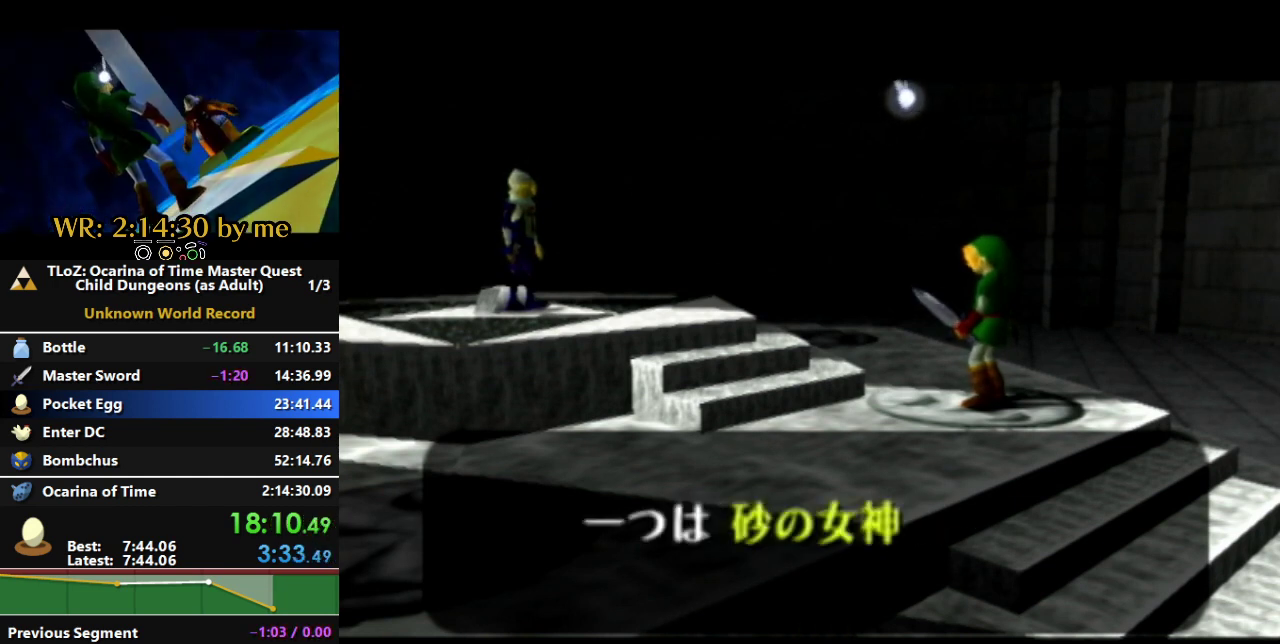
{"buttons": ["A"], "left_stick": "center", "right_stick": "center", "events": [[133, "A", "down"], [233, "A", "up"], [500, "A", "down"]]}
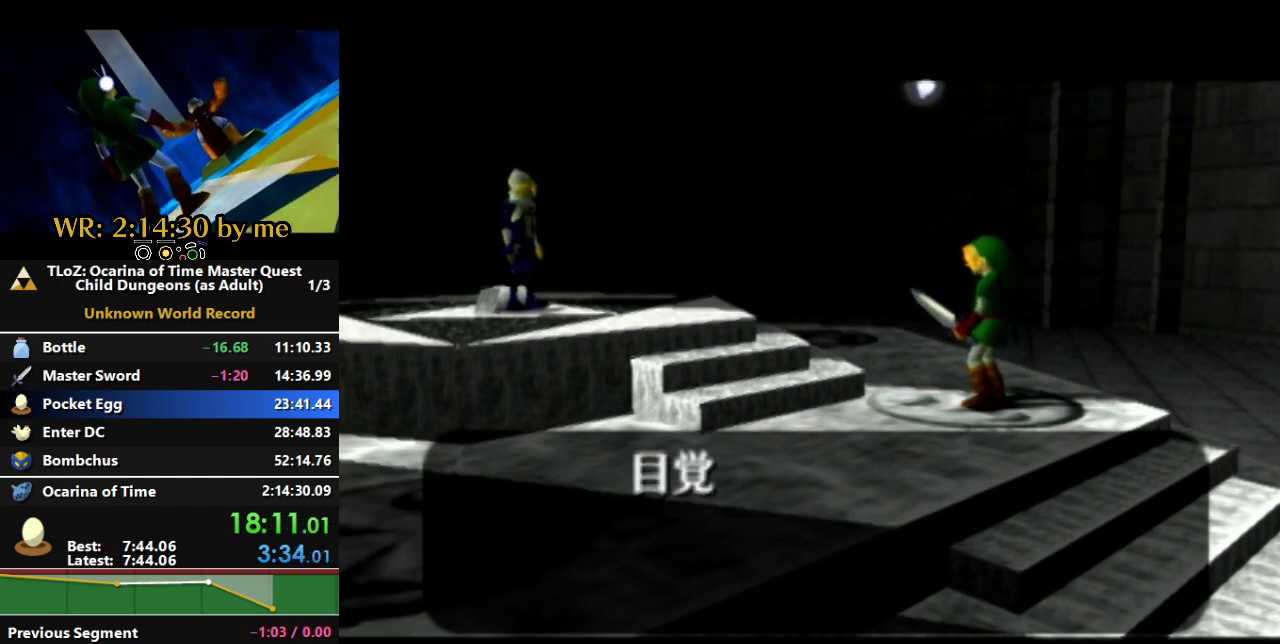
{"buttons": ["A"], "left_stick": "center", "right_stick": "center", "events": [[133, "A", "up"], [233, "A", "down"], [367, "A", "up"], [500, "A", "down"]]}
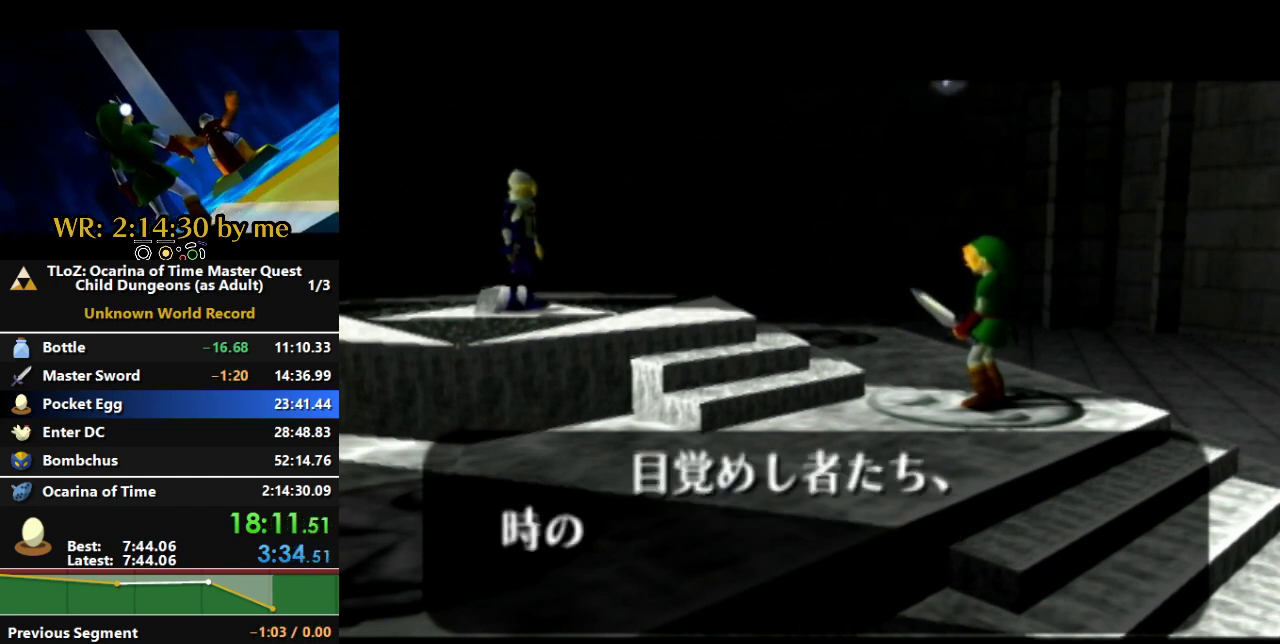
{"buttons": ["A"], "left_stick": "center", "right_stick": "center", "events": [[133, "A", "up"], [267, "A", "down"], [367, "A", "up"], [467, "A", "down"]]}
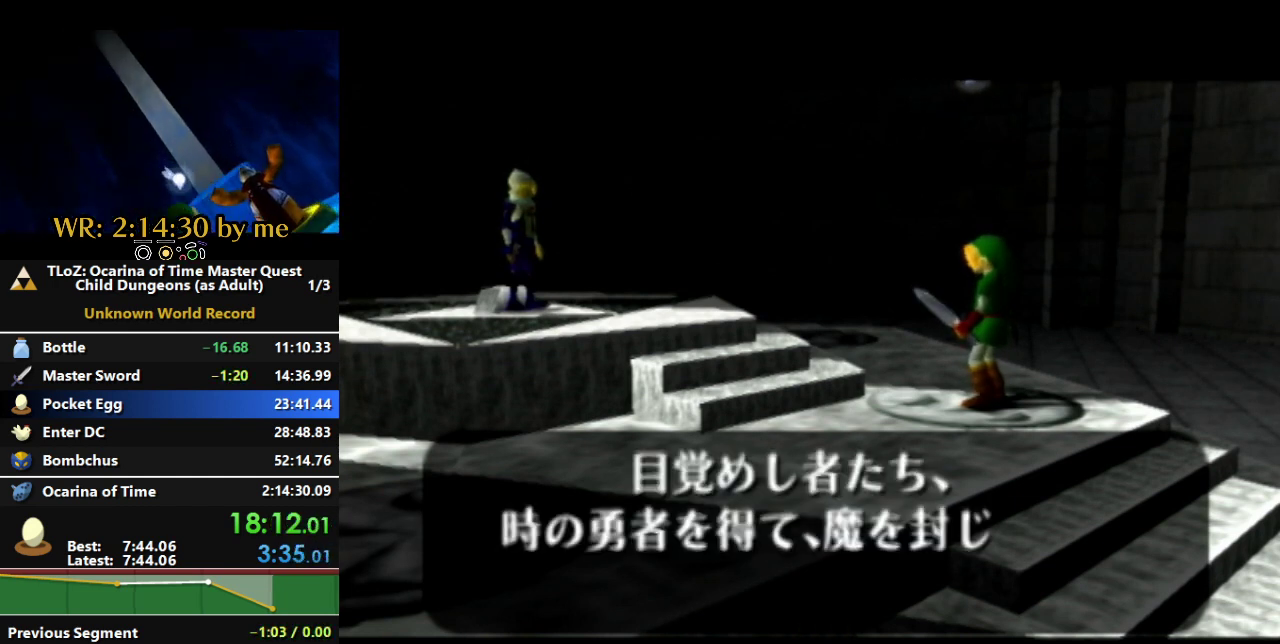
{"buttons": [], "left_stick": "center", "right_stick": "center", "events": [[100, "A", "up"], [200, "A", "down"], [333, "A", "up"], [400, "A", "down"], [500, "A", "up"]]}
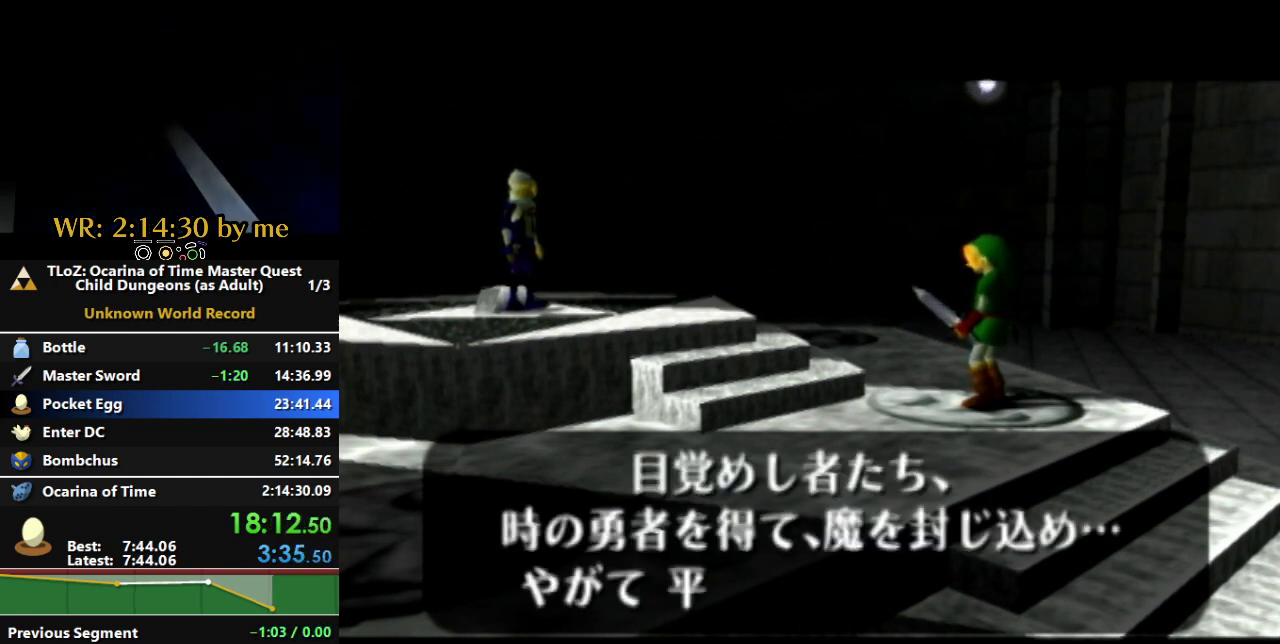
{"buttons": ["A"], "left_stick": "center", "right_stick": "center", "events": [[100, "A", "down"], [200, "A", "up"], [300, "A", "down"], [400, "A", "up"], [467, "A", "down"]]}
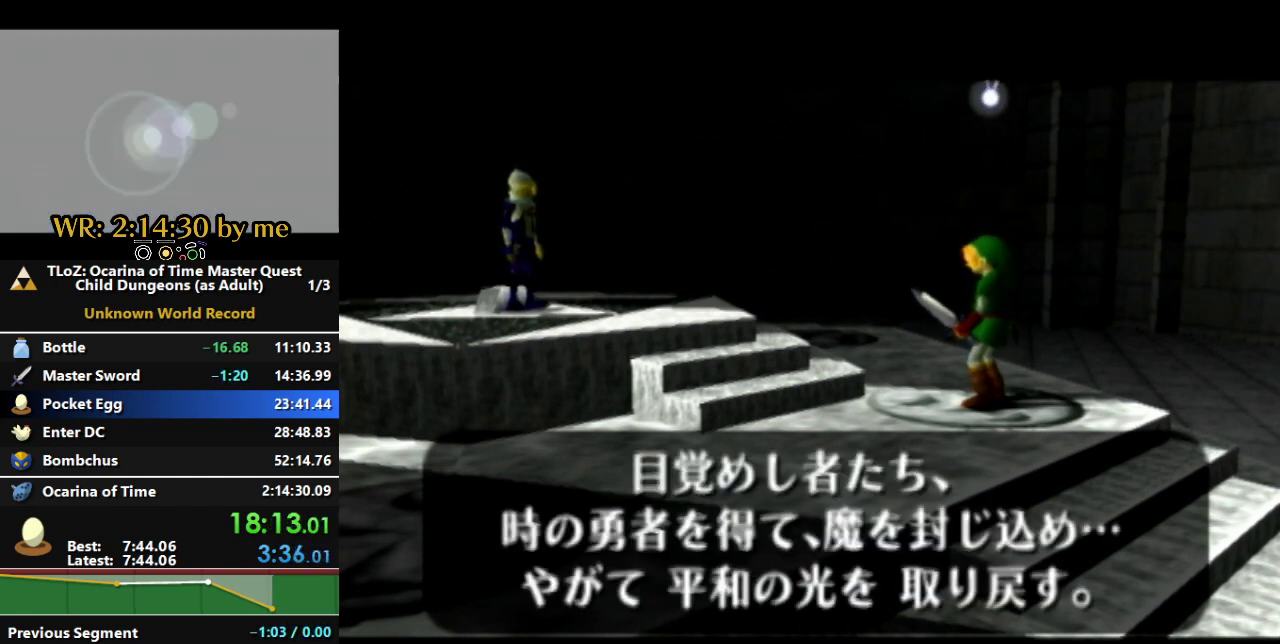
{"buttons": ["A"], "left_stick": "center", "right_stick": "center", "events": [[67, "A", "up"], [167, "A", "down"], [300, "A", "up"], [400, "A", "down"]]}
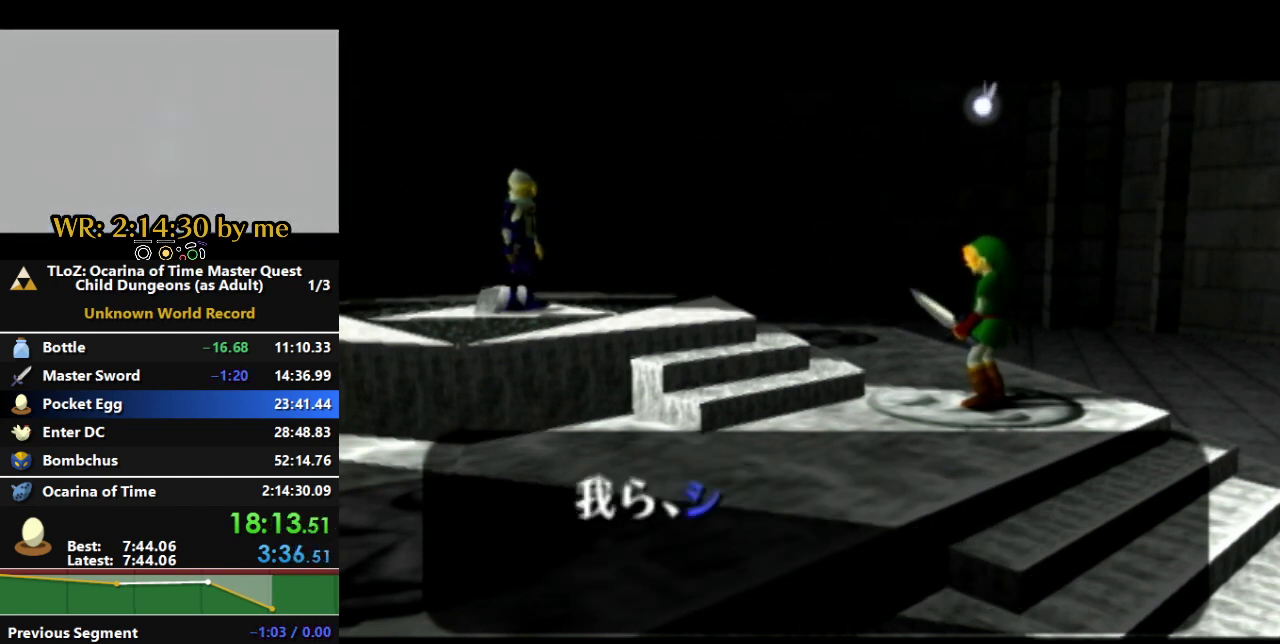
{"buttons": [], "left_stick": "center", "right_stick": "center", "events": [[33, "A", "up"], [167, "A", "down"], [267, "A", "up"], [367, "A", "down"], [467, "A", "up"]]}
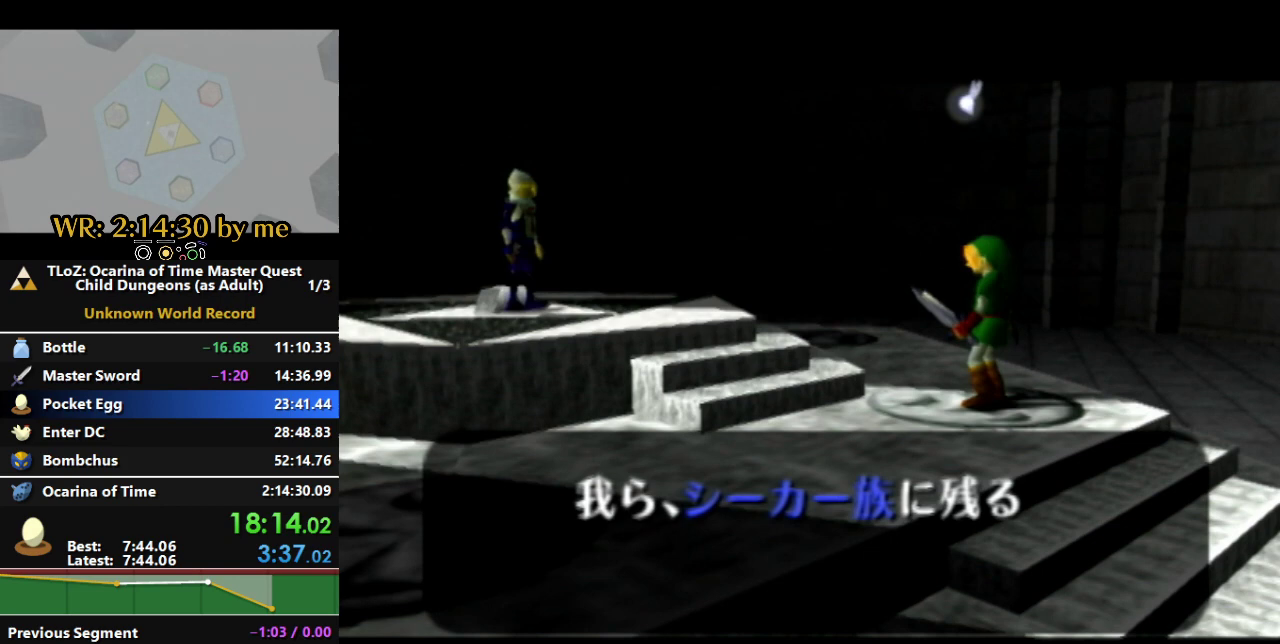
{"buttons": ["A"], "left_stick": "center", "right_stick": "center", "events": [[100, "A", "down"], [200, "A", "up"], [333, "A", "down"], [400, "A", "up"], [500, "A", "down"]]}
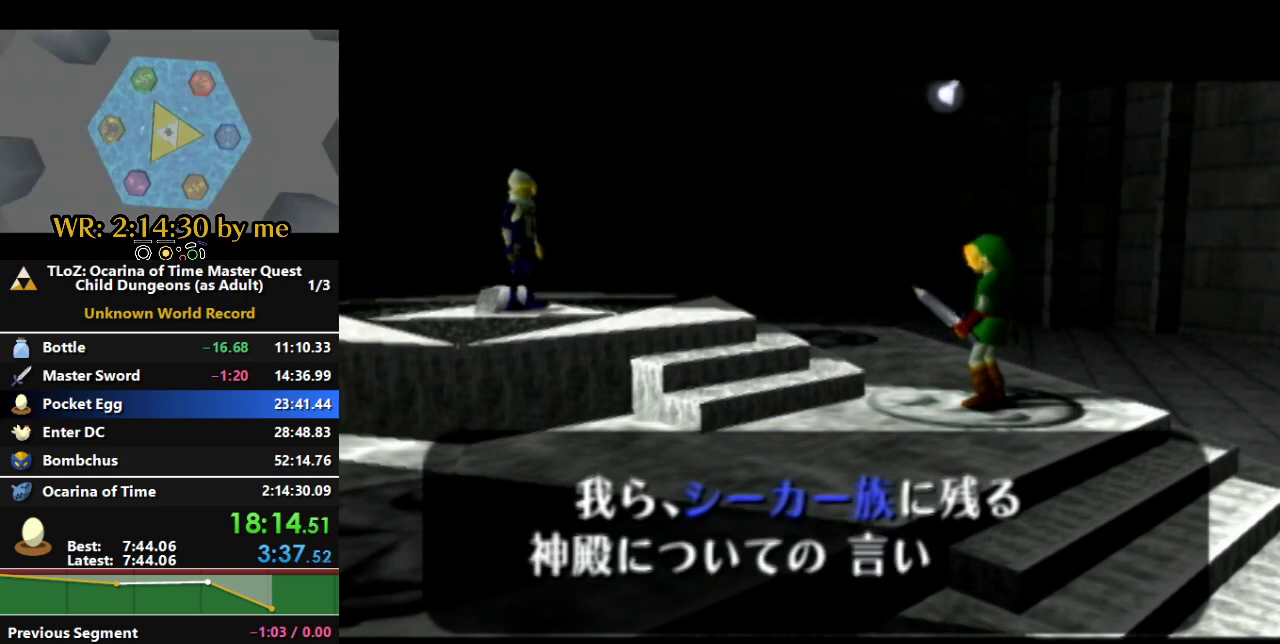
{"buttons": ["A"], "left_stick": "center", "right_stick": "center", "events": [[133, "A", "up"], [267, "A", "down"], [367, "A", "up"], [500, "A", "down"]]}
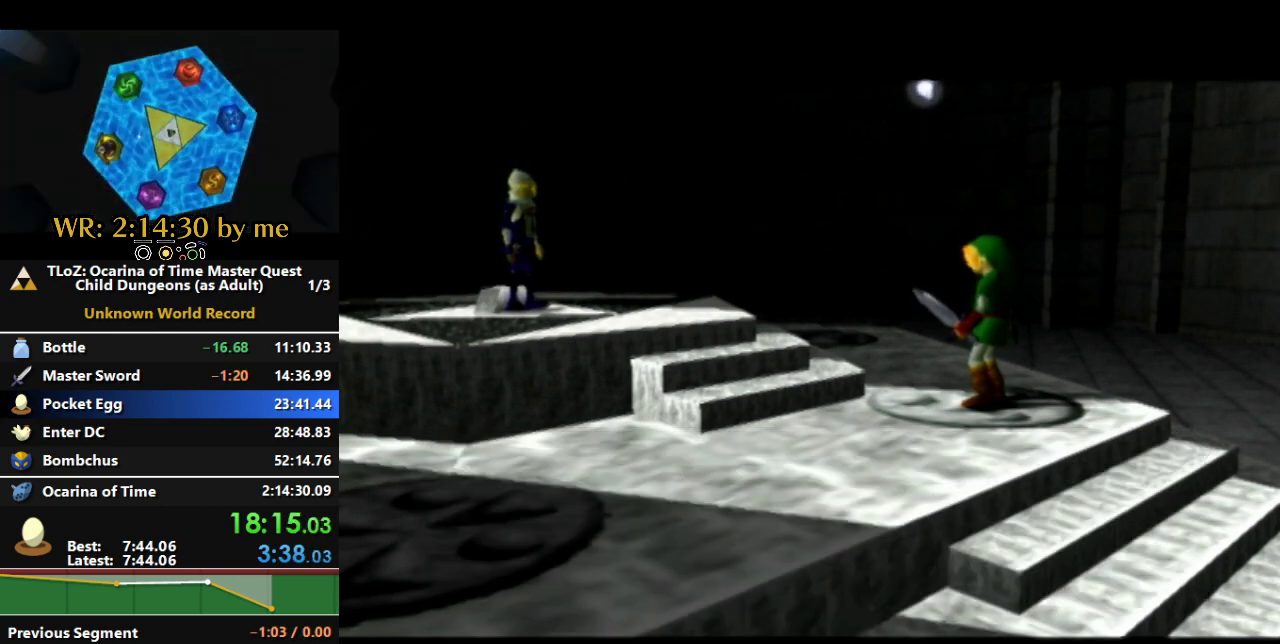
{"buttons": [], "left_stick": "center", "right_stick": "center", "events": [[167, "A", "up"], [333, "A", "down"], [467, "A", "up"]]}
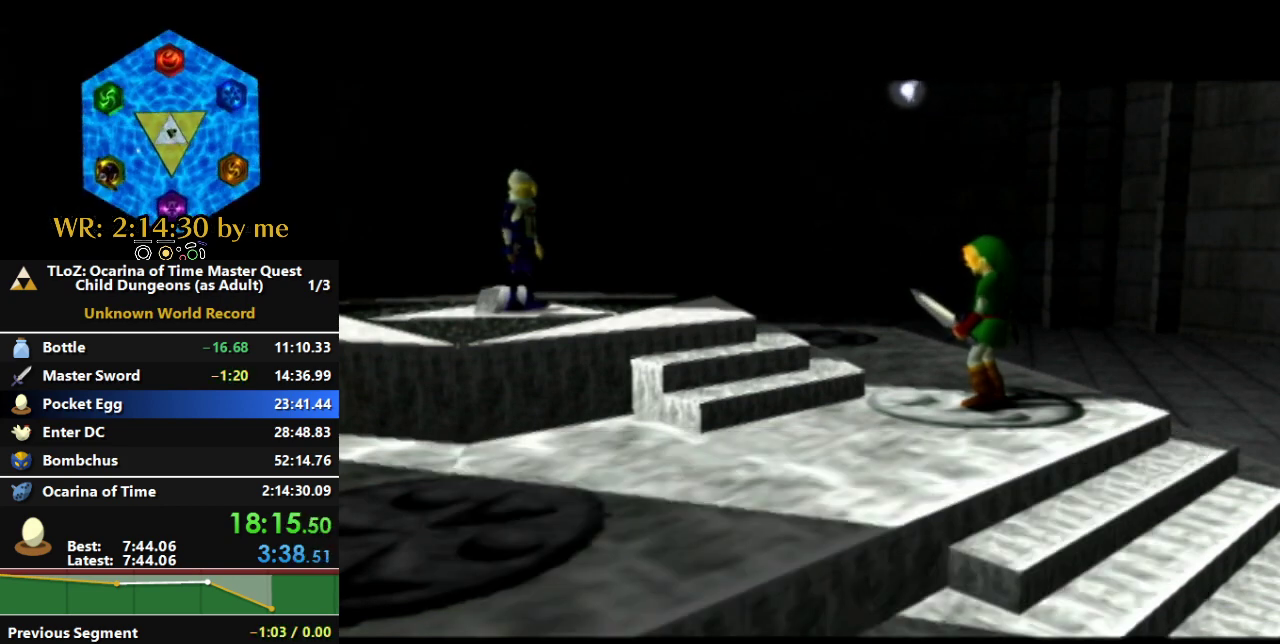
{"buttons": ["A"], "left_stick": "center", "right_stick": "center", "events": [[100, "A", "down"], [233, "A", "up"], [500, "A", "down"]]}
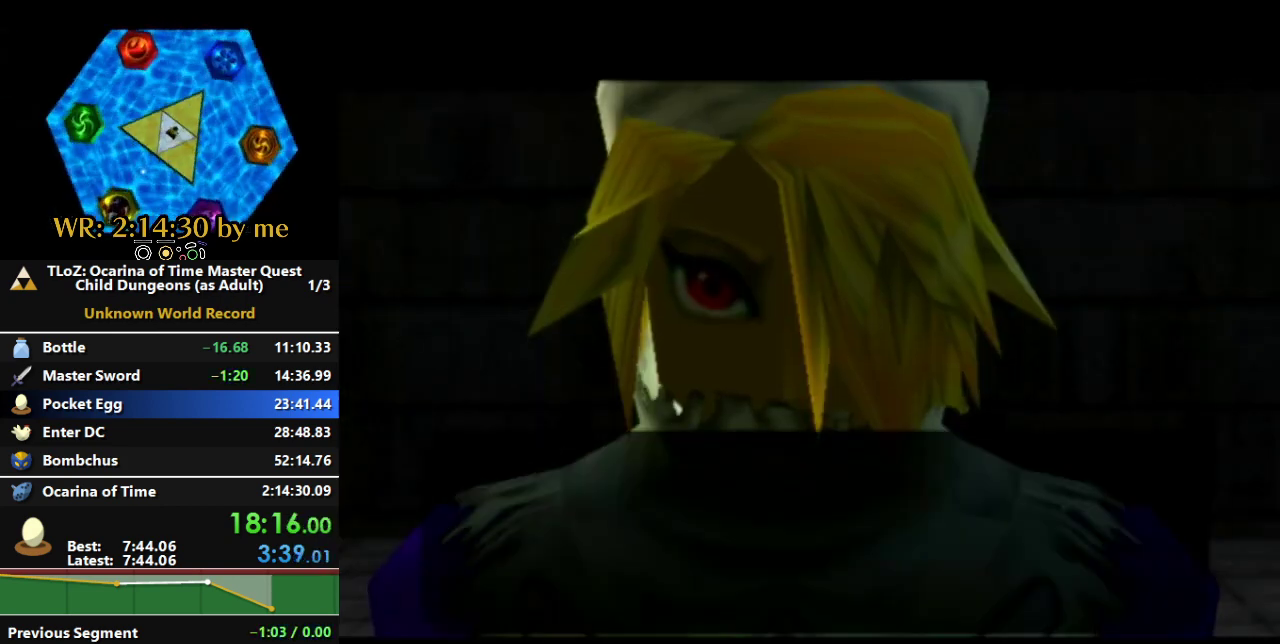
{"buttons": ["A"], "left_stick": "center", "right_stick": "center", "events": [[100, "A", "up"], [233, "A", "down"], [300, "A", "up"], [467, "A", "down"]]}
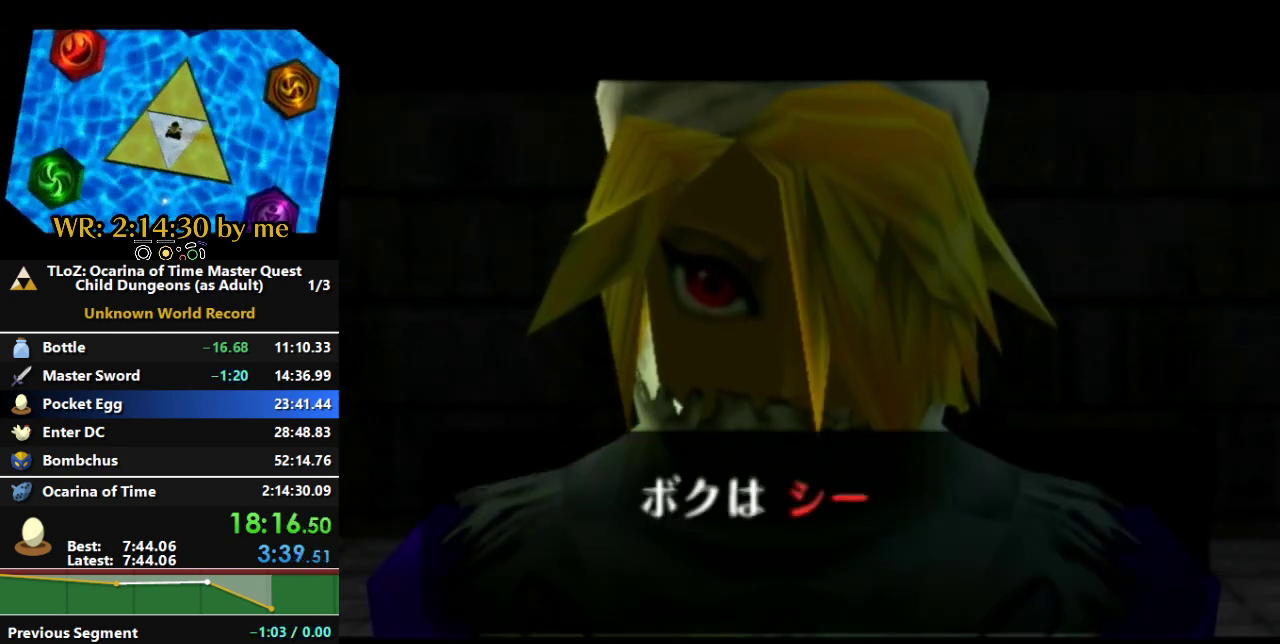
{"buttons": [], "left_stick": "center", "right_stick": "center", "events": [[33, "A", "up"], [133, "A", "down"], [267, "A", "up"], [367, "A", "down"], [467, "A", "up"]]}
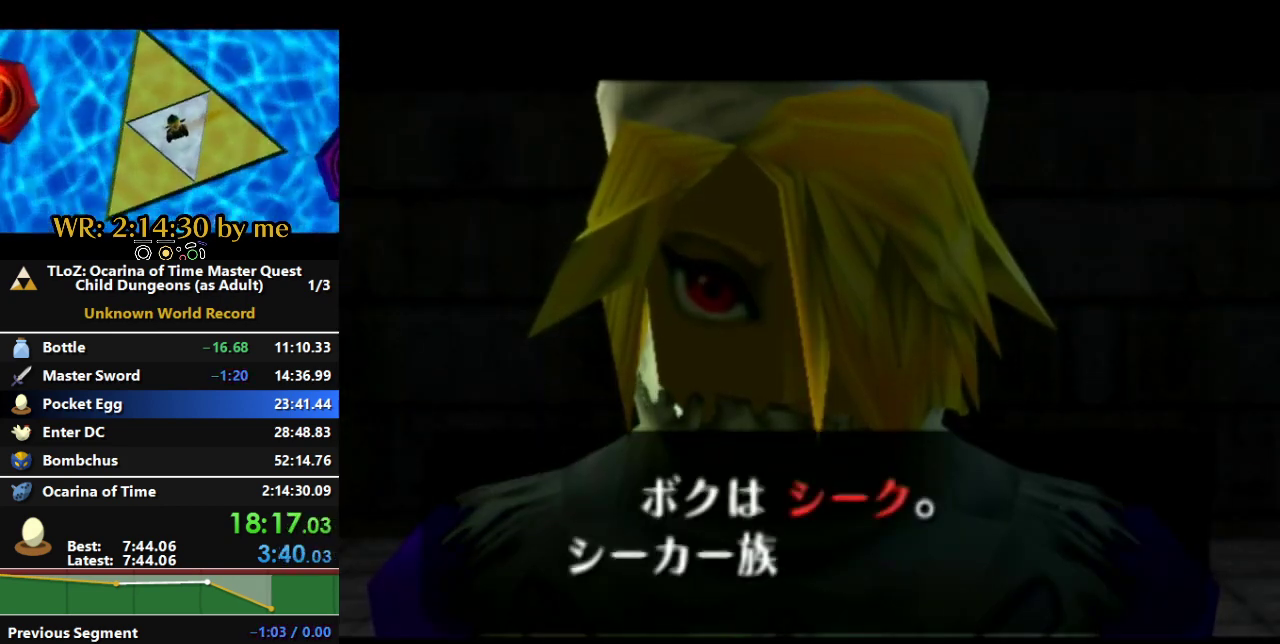
{"buttons": ["A"], "left_stick": "center", "right_stick": "center", "events": [[233, "A", "down"], [333, "A", "up"], [433, "A", "down"]]}
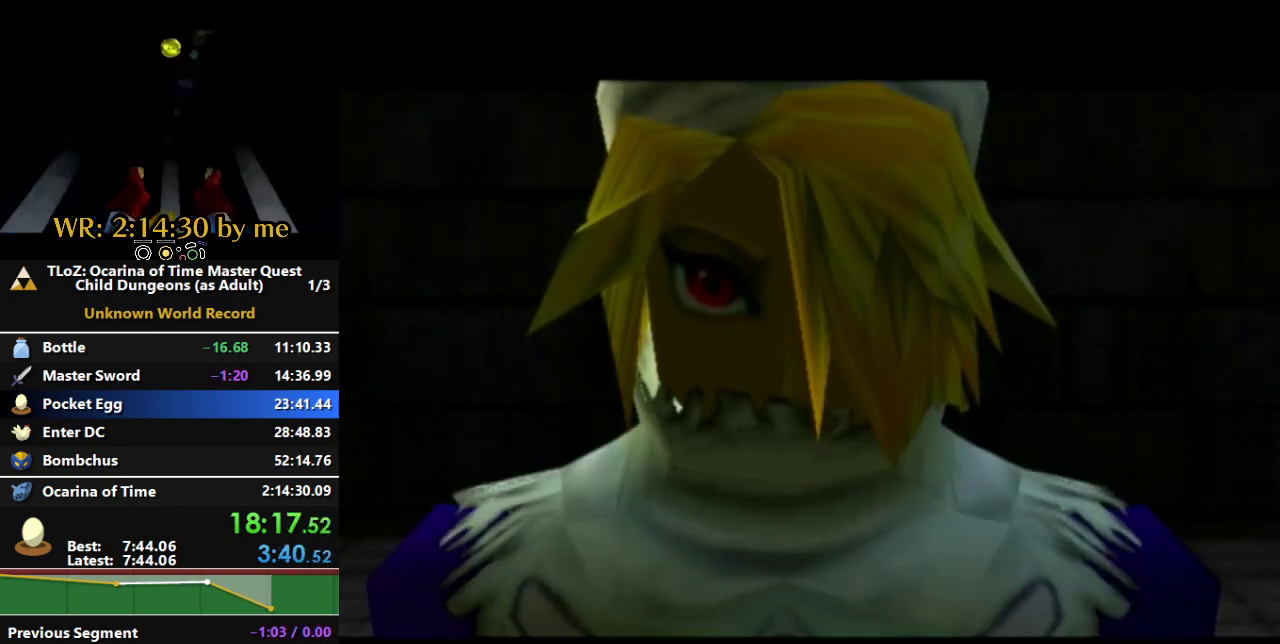
{"buttons": [], "left_stick": "center", "right_stick": "center", "events": [[33, "A", "up"], [100, "A", "down"], [233, "A", "up"], [333, "A", "down"], [400, "A", "up"]]}
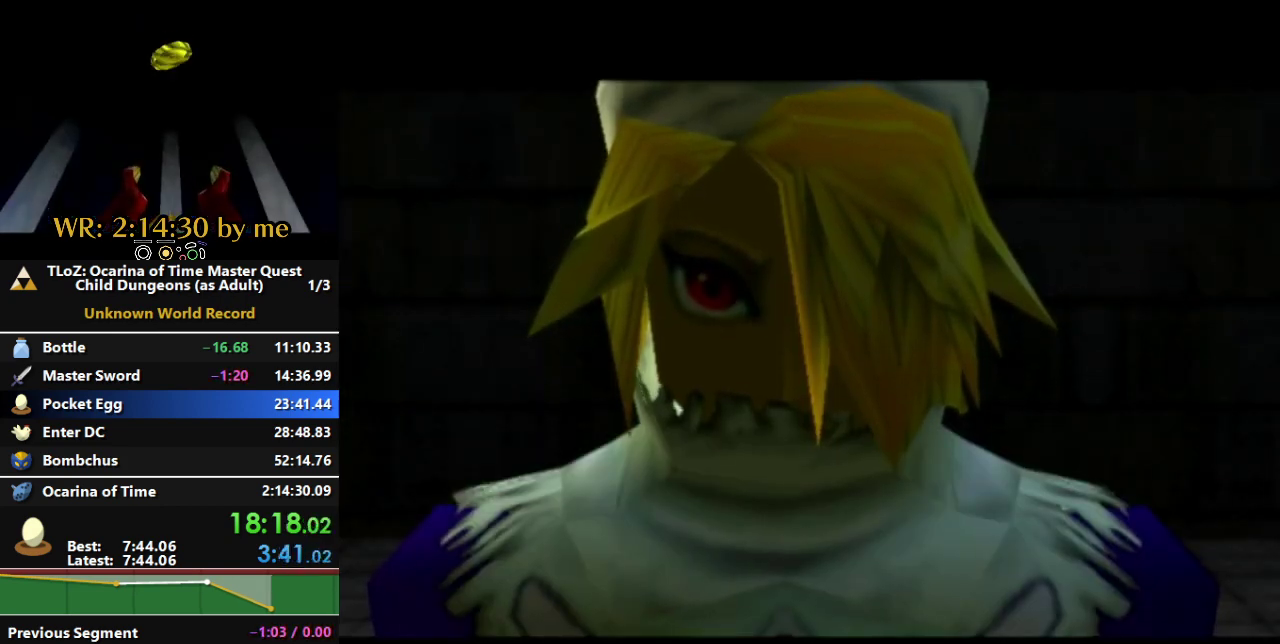
{"buttons": ["A"], "left_stick": "center", "right_stick": "center", "events": [[300, "A", "down"], [400, "A", "up"], [500, "A", "down"]]}
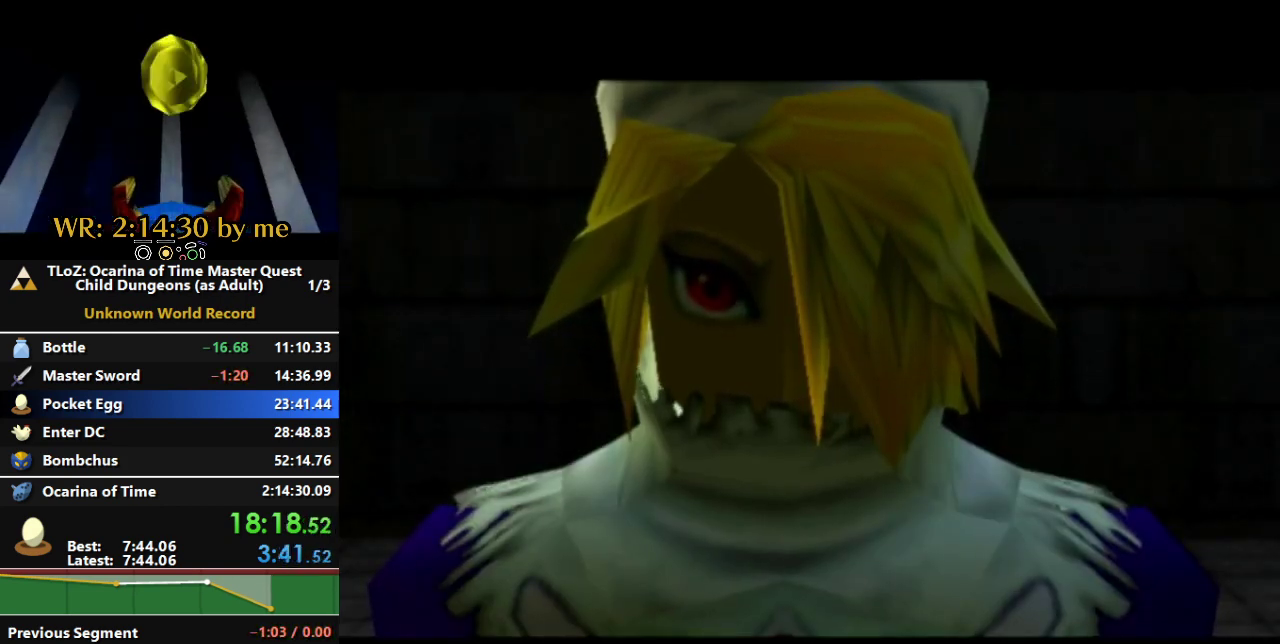
{"buttons": [], "left_stick": "center", "right_stick": "center", "events": [[133, "A", "up"], [300, "A", "down"], [433, "A", "up"]]}
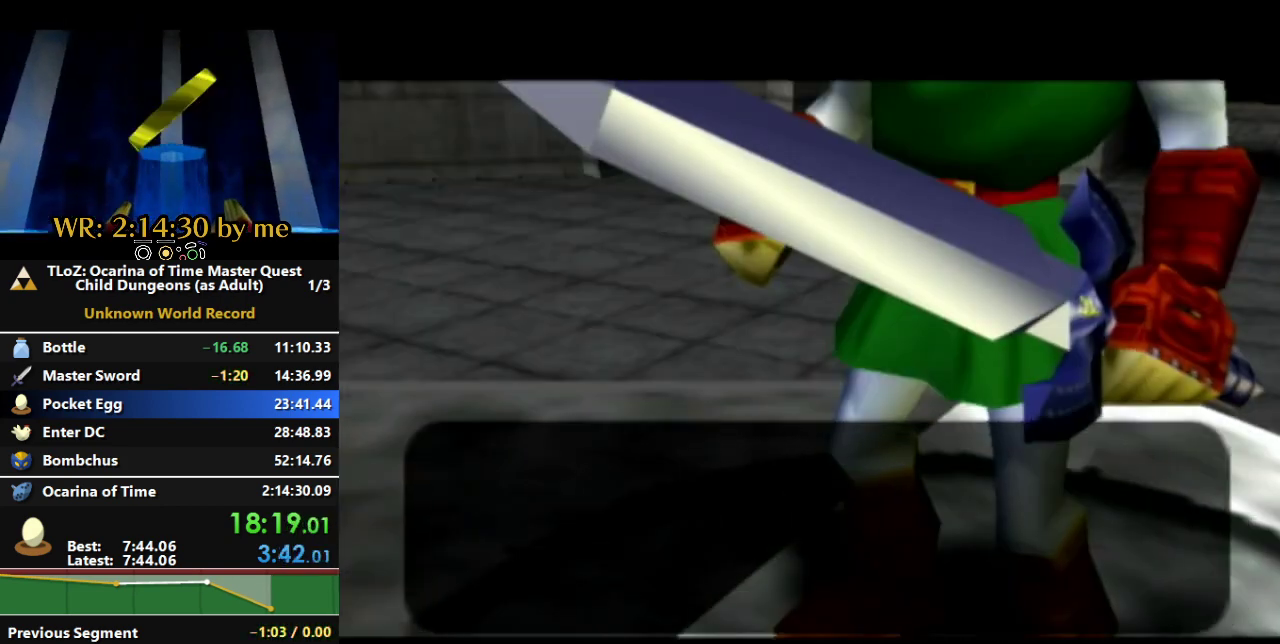
{"buttons": ["A"], "left_stick": "center", "right_stick": "center", "events": [[100, "A", "down"], [200, "A", "up"], [300, "A", "down"], [400, "A", "up"], [467, "A", "down"]]}
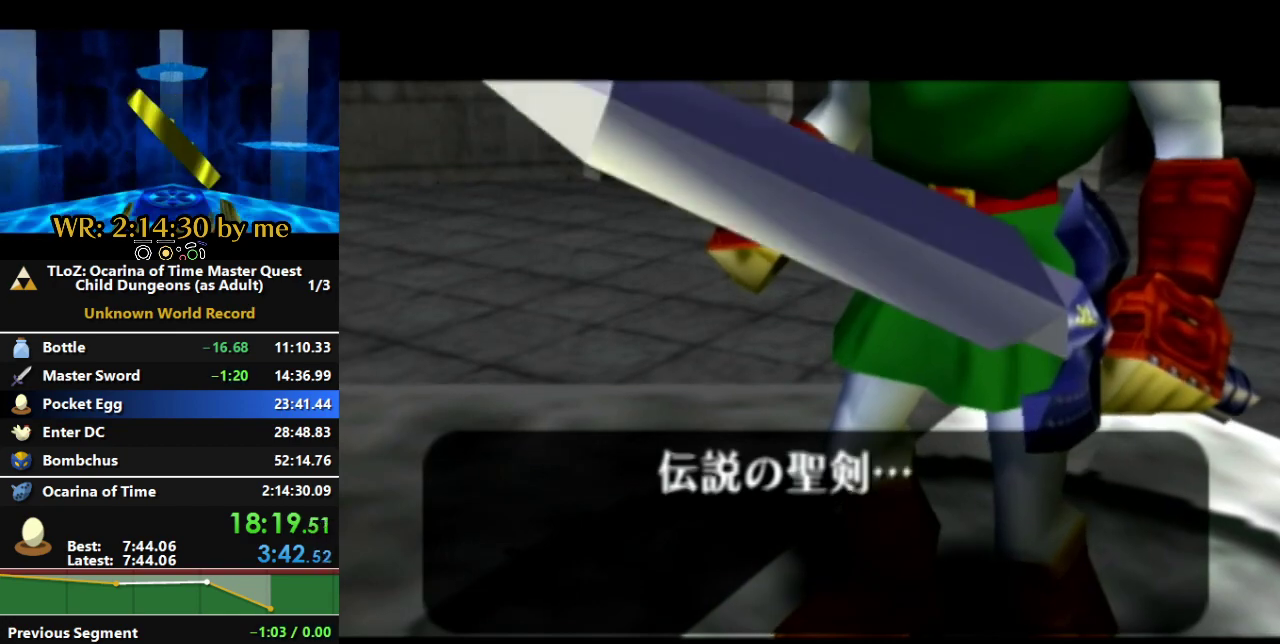
{"buttons": [], "left_stick": "center", "right_stick": "center", "events": [[67, "A", "up"], [200, "A", "down"], [300, "A", "up"], [367, "A", "down"], [467, "A", "up"]]}
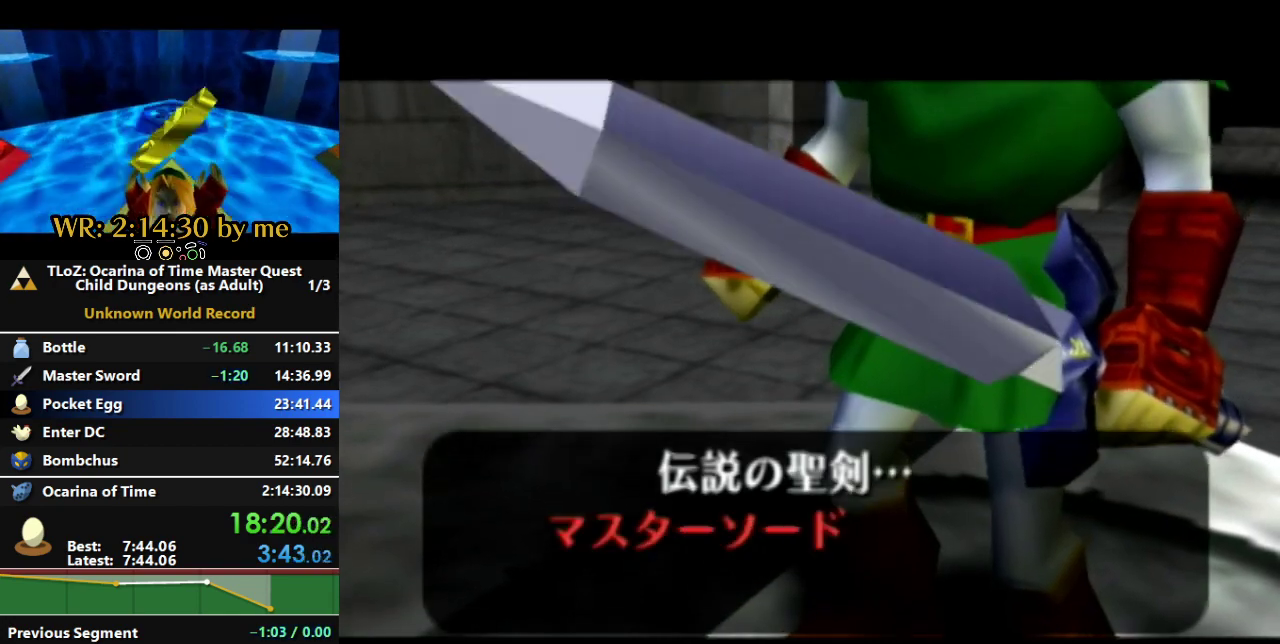
{"buttons": ["A"], "left_stick": "center", "right_stick": "center", "events": [[67, "A", "down"], [167, "A", "up"], [267, "A", "down"], [367, "A", "up"], [500, "A", "down"]]}
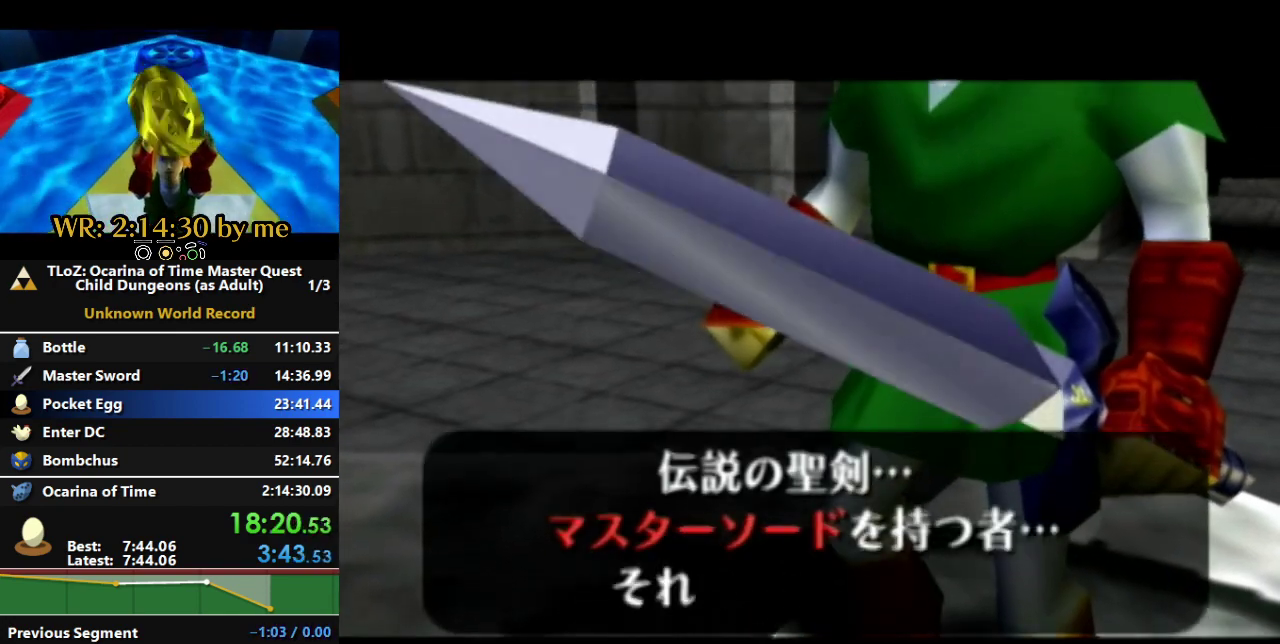
{"buttons": [], "left_stick": "center", "right_stick": "center", "events": [[67, "A", "up"], [200, "A", "down"], [300, "A", "up"], [400, "A", "down"], [500, "A", "up"]]}
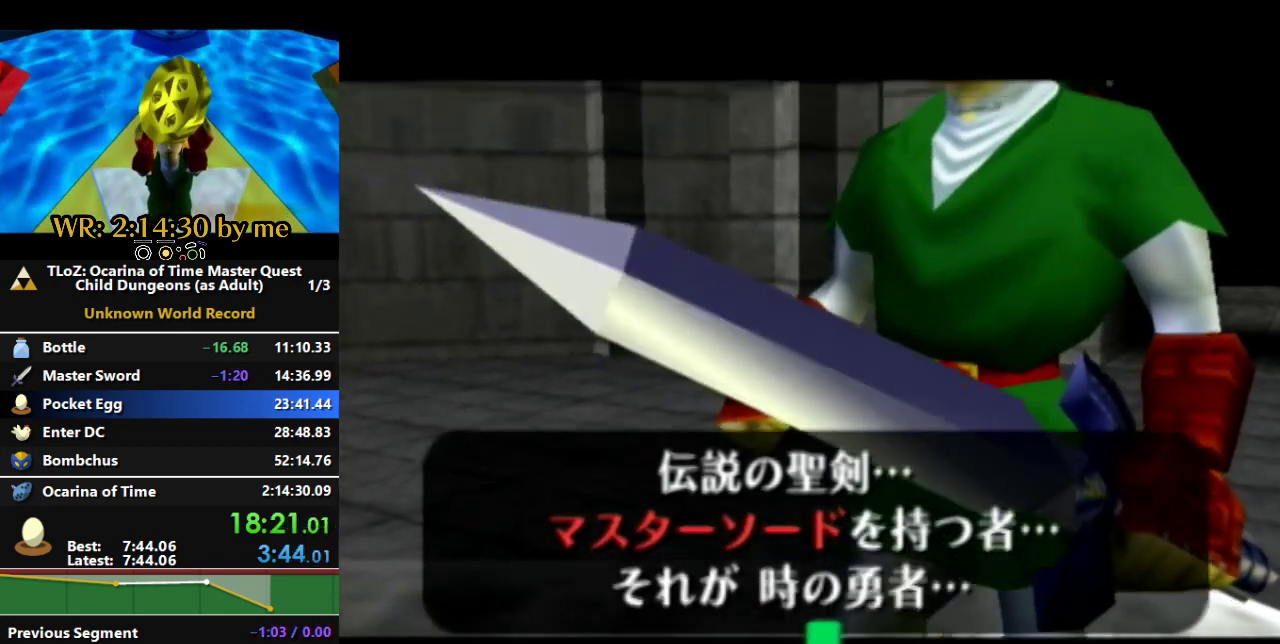
{"buttons": [], "left_stick": "center", "right_stick": "center", "events": [[133, "A", "down"], [233, "A", "up"], [333, "A", "down"], [433, "A", "up"]]}
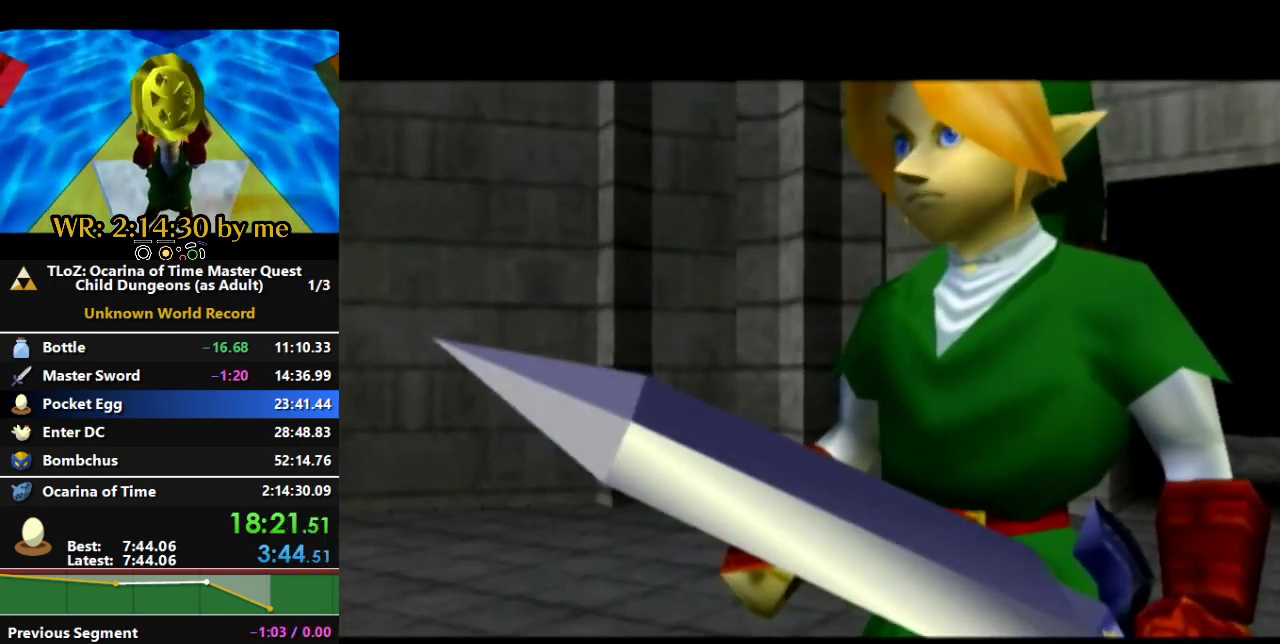
{"buttons": [], "left_stick": "center", "right_stick": "center", "events": [[67, "A", "down"], [200, "A", "up"], [333, "A", "down"], [467, "A", "up"]]}
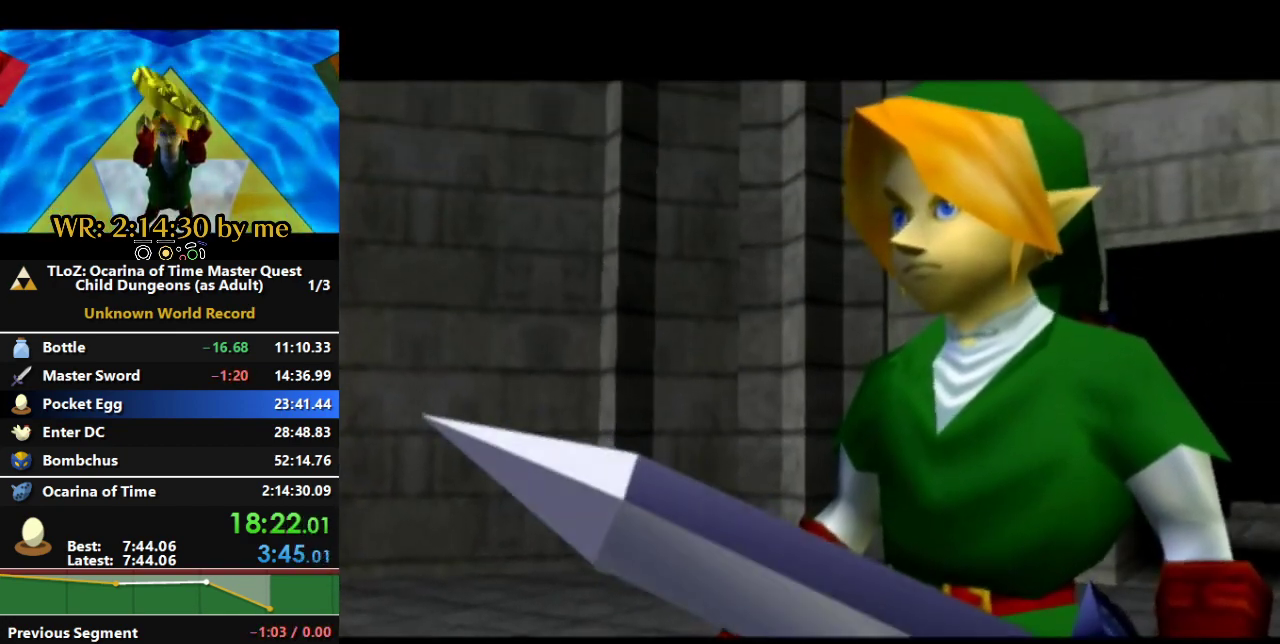
{"buttons": [], "left_stick": "center", "right_stick": "center", "events": [[100, "A", "down"], [233, "A", "up"], [333, "A", "down"], [400, "A", "up"]]}
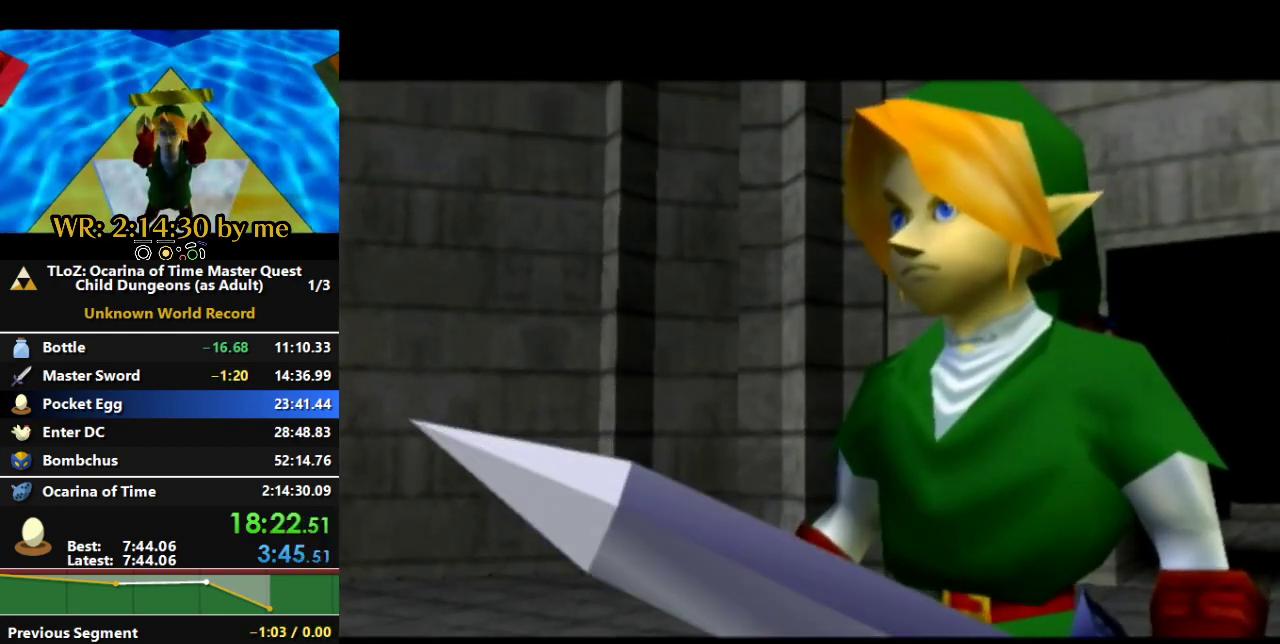
{"buttons": ["A"], "left_stick": "center", "right_stick": "center", "events": [[67, "A", "down"], [167, "A", "up"], [267, "A", "down"], [367, "A", "up"], [467, "A", "down"]]}
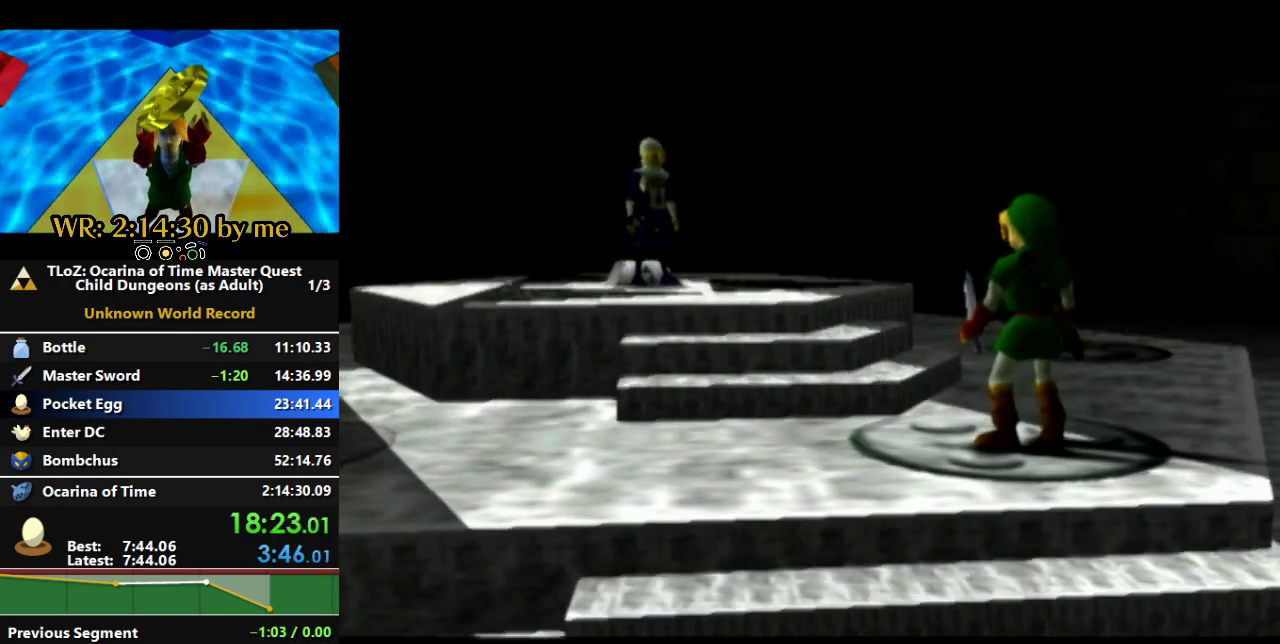
{"buttons": ["A"], "left_stick": "center", "right_stick": "center", "events": [[67, "A", "up"], [400, "A", "down"]]}